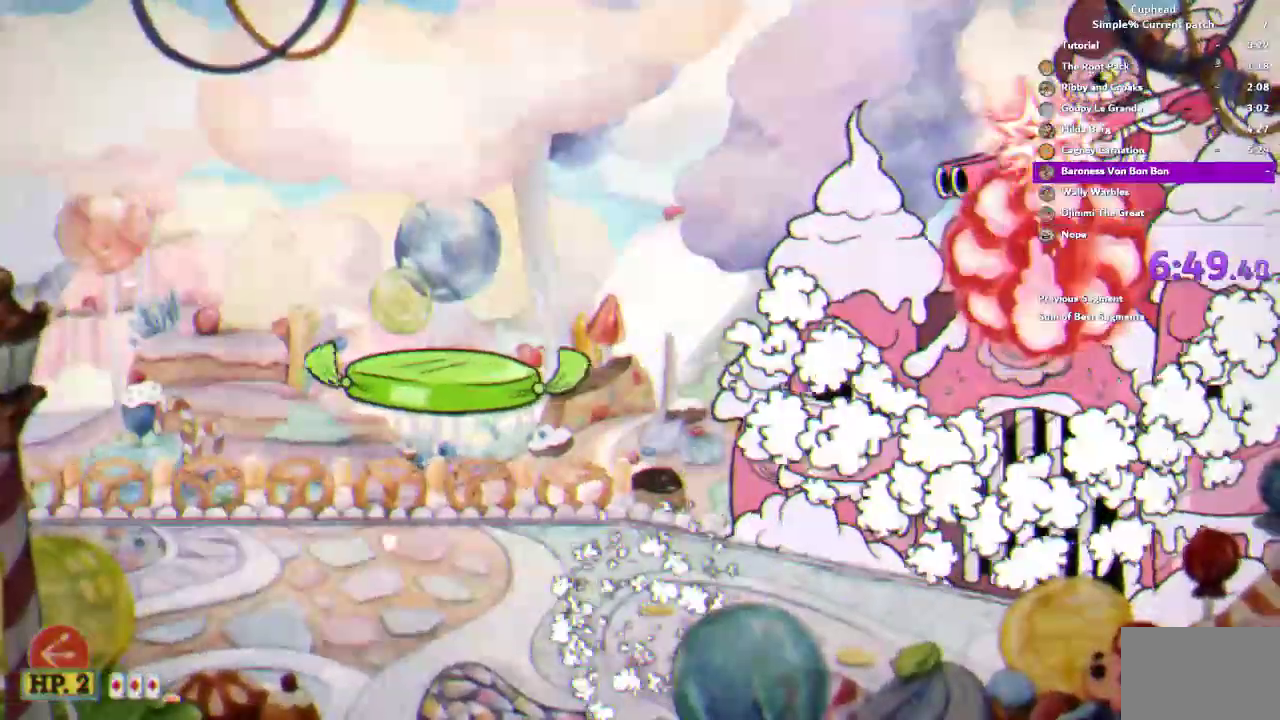
Gameplay with a controller (PlayStation layout); each line is a JSON object with the inputs held at the frame after it. "events" lists button and stick changes between this image and that frame as [ms after this image, input, new state], when the widget could be followed in between. This document gives stick clicks only as held states, not as events. Not read: DPAD_DOWN HOME.
{"buttons": ["R1"], "left_stick": "up", "right_stick": "center", "events": [[250, "L1", "down"], [317, "L1", "up"]]}
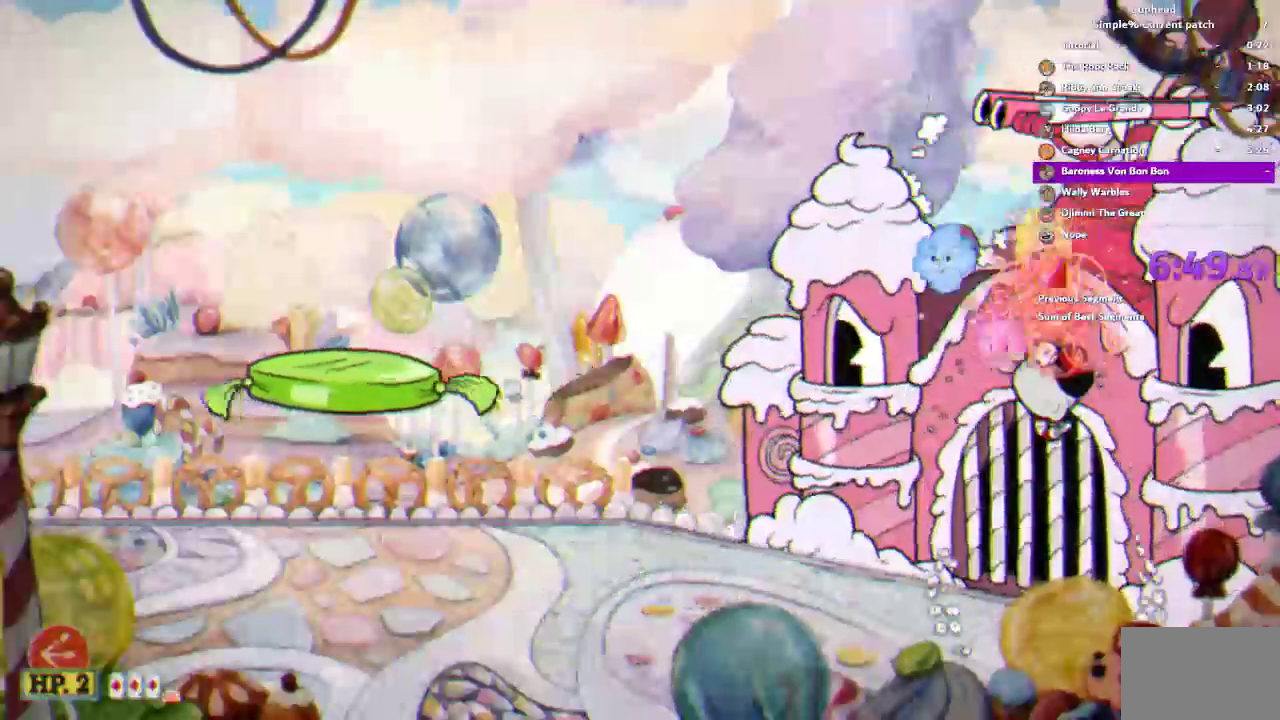
{"buttons": ["R1"], "left_stick": "up-right", "right_stick": "center", "events": [[450, "left_stick", "up-right"]]}
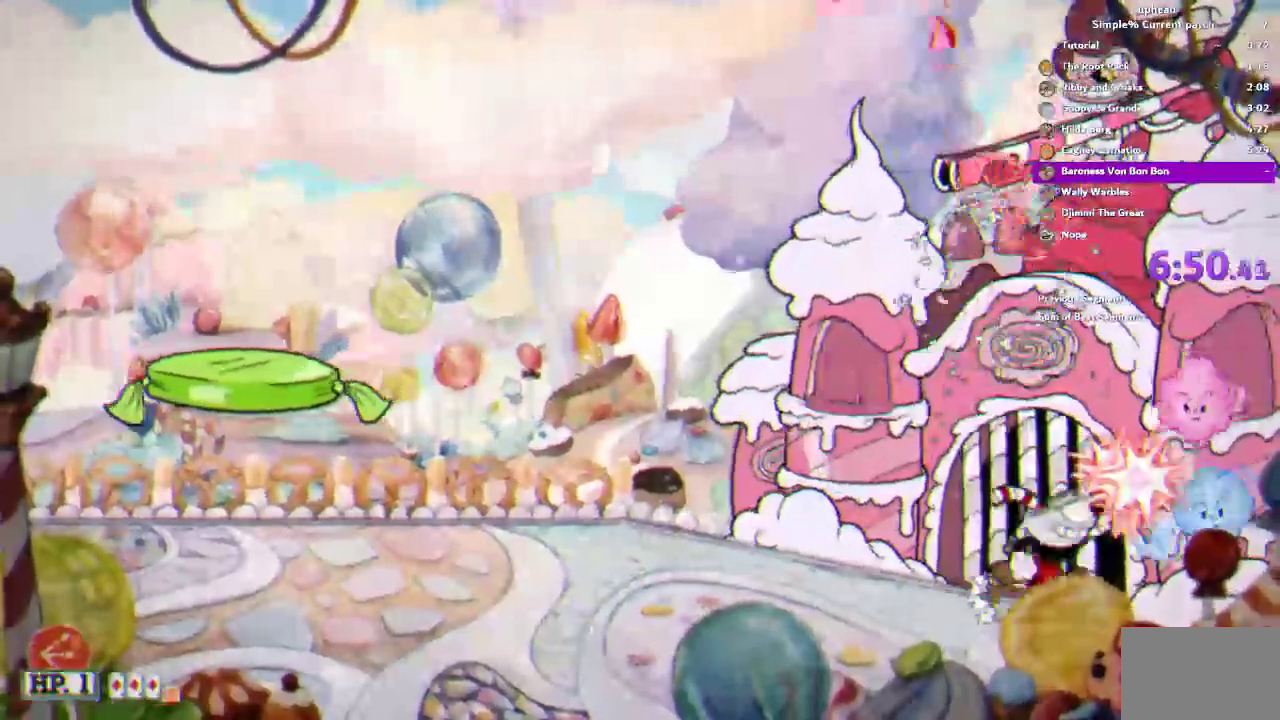
{"buttons": ["R1"], "left_stick": "up", "right_stick": "center", "events": [[17, "left_stick", "up"], [50, "L1", "down"], [350, "R2", "down"], [350, "SQUARE", "down"], [383, "L1", "up"], [450, "SQUARE", "up"], [483, "R2", "up"]]}
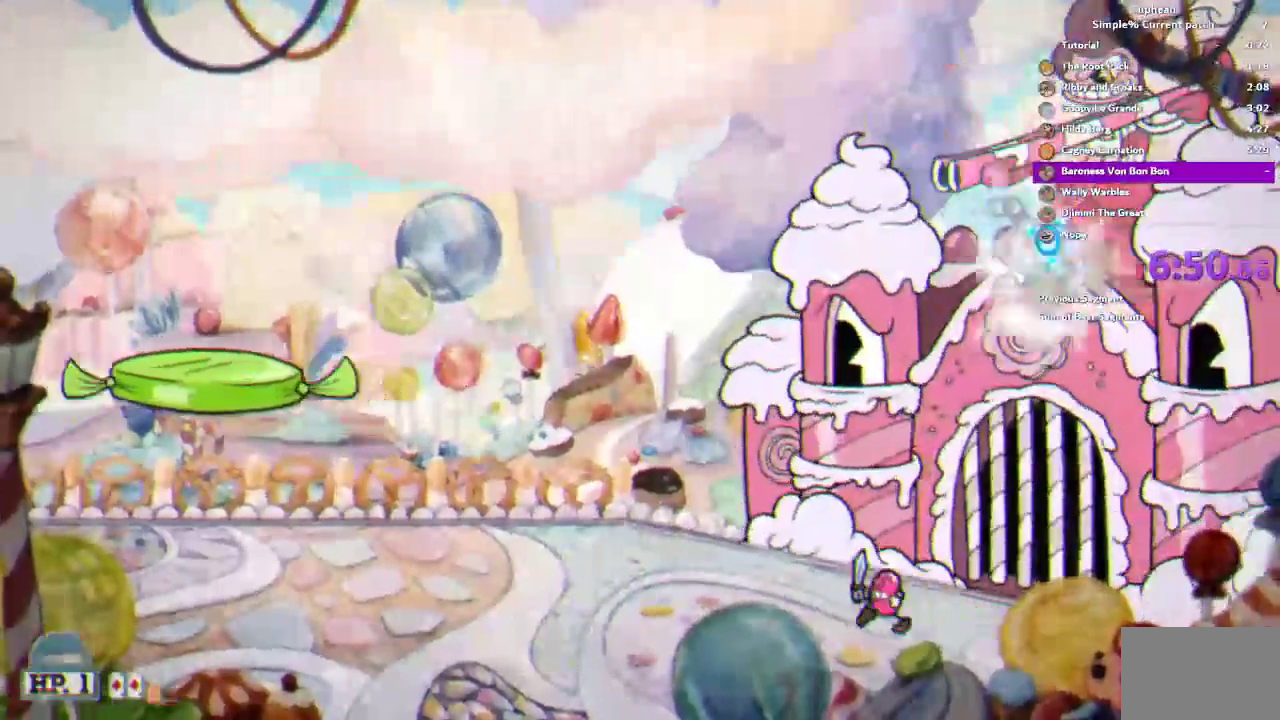
{"buttons": ["R1"], "left_stick": "up", "right_stick": "center", "events": [[17, "SQUARE", "down"], [117, "SQUARE", "up"]]}
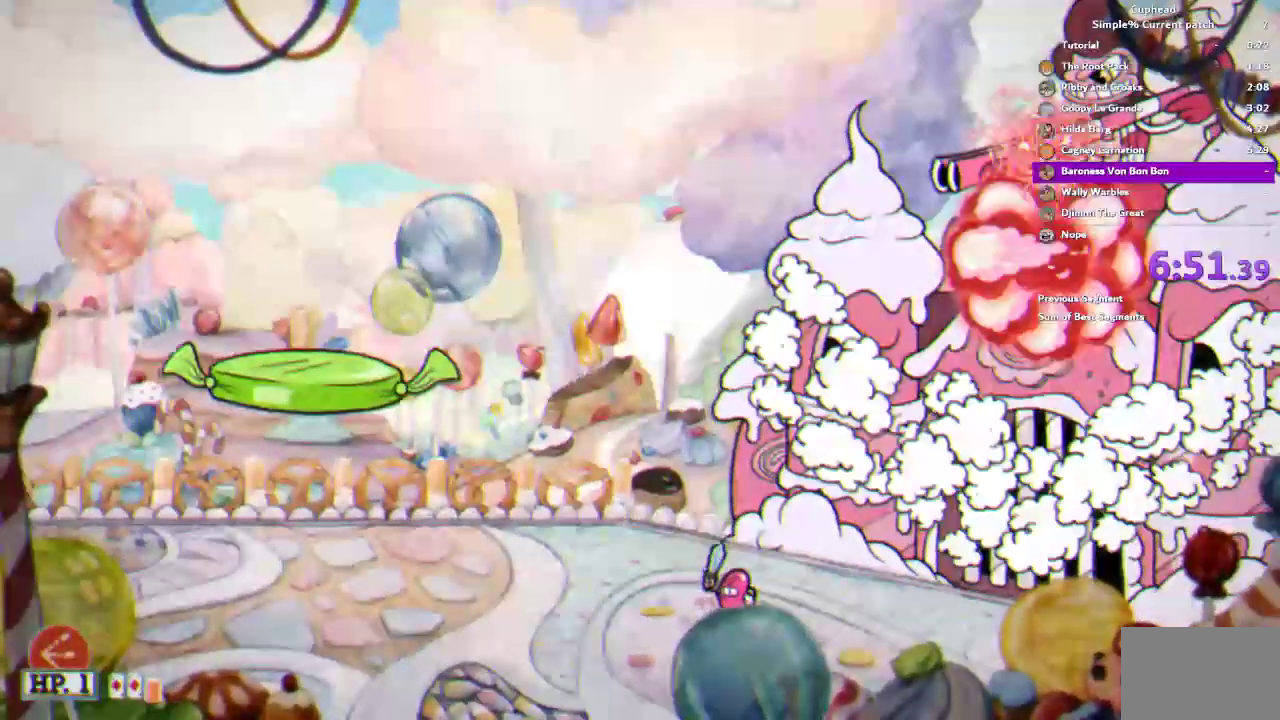
{"buttons": ["R1"], "left_stick": "up", "right_stick": "center", "events": [[250, "L1", "down"], [350, "L1", "up"]]}
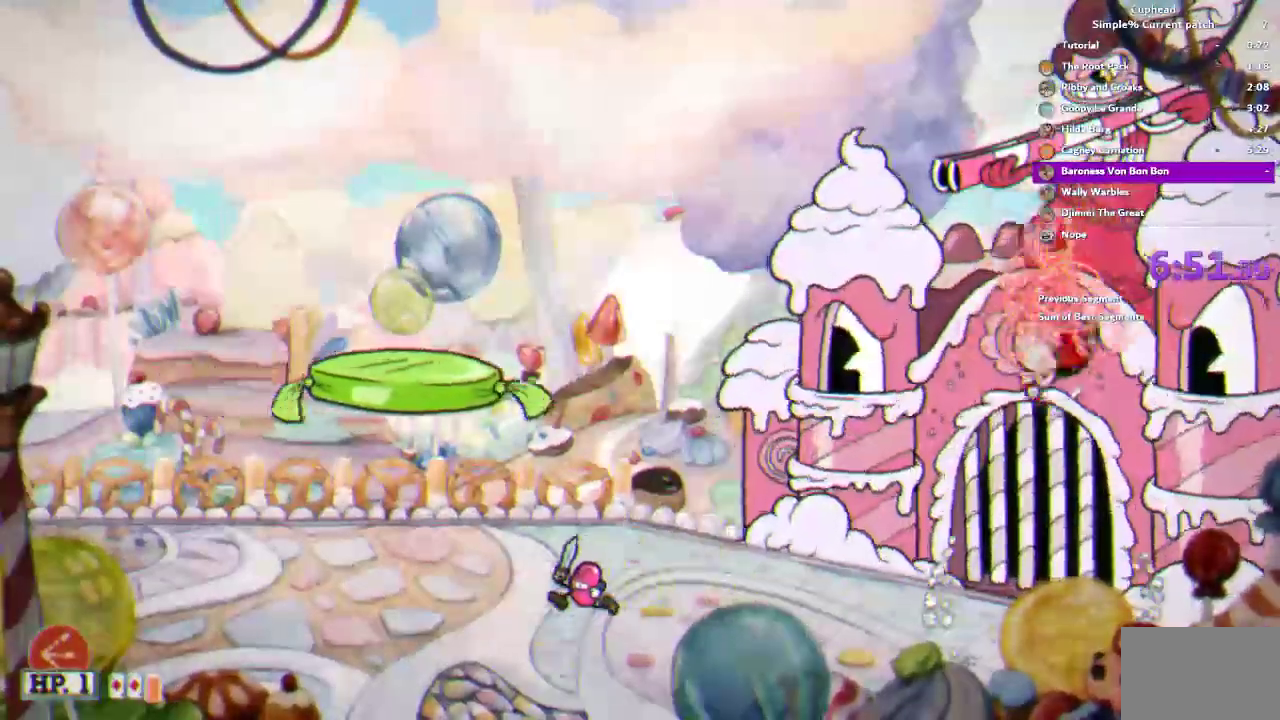
{"buttons": ["R1"], "left_stick": "up", "right_stick": "center", "events": []}
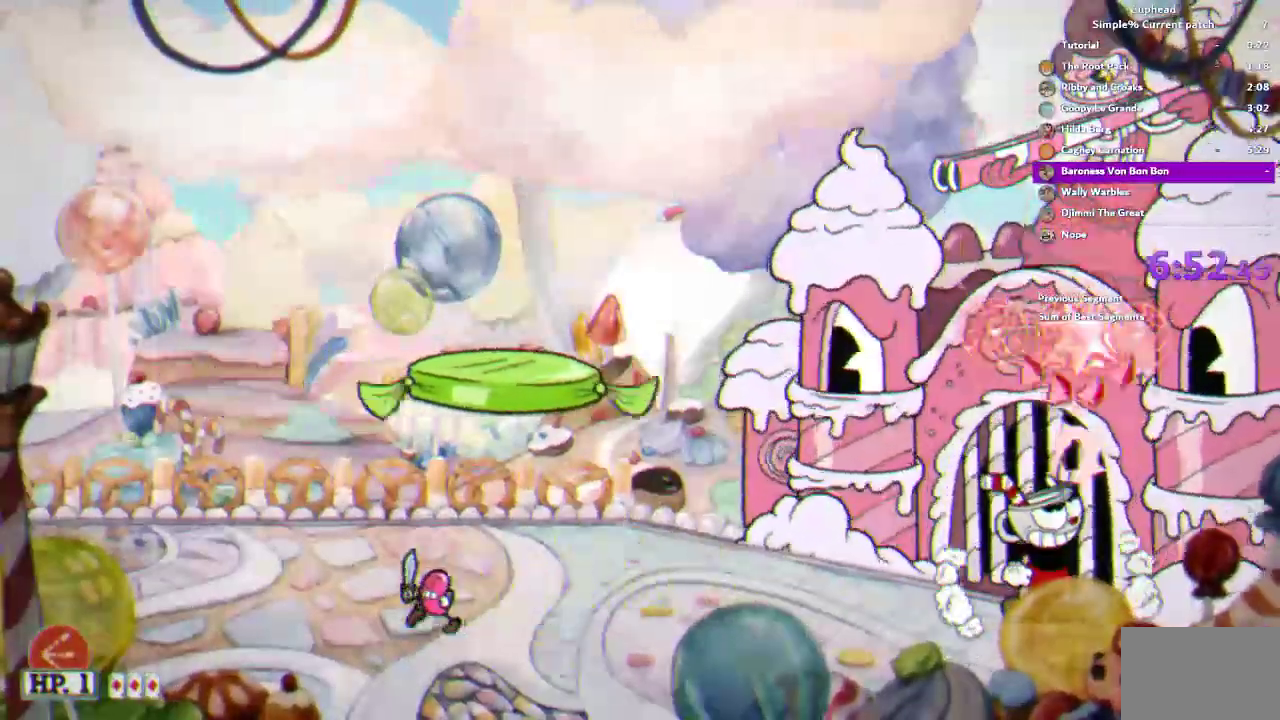
{"buttons": ["L1", "R1"], "left_stick": "up-left", "right_stick": "center", "events": [[383, "left_stick", "up-left"], [483, "L1", "down"]]}
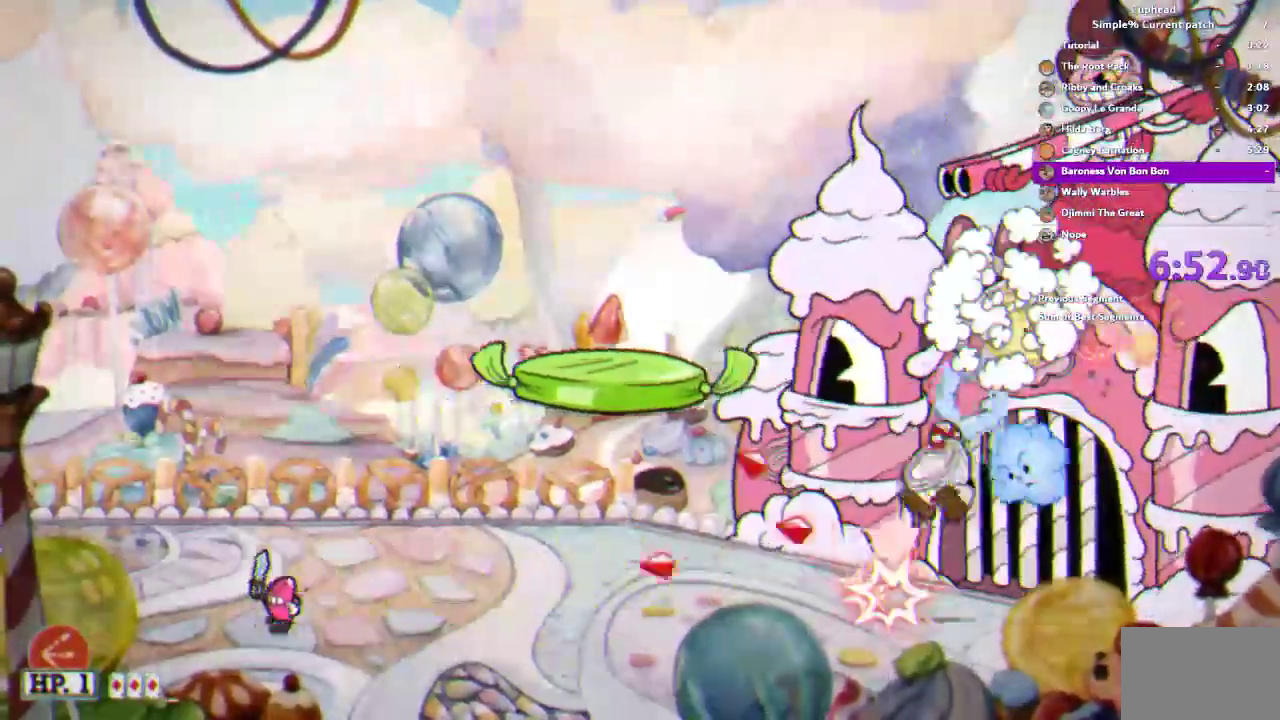
{"buttons": ["SQUARE", "R1", "R2"], "left_stick": "up-right", "right_stick": "center", "events": [[117, "left_stick", "up-right"], [383, "L1", "up"], [383, "R2", "down"], [417, "SQUARE", "down"]]}
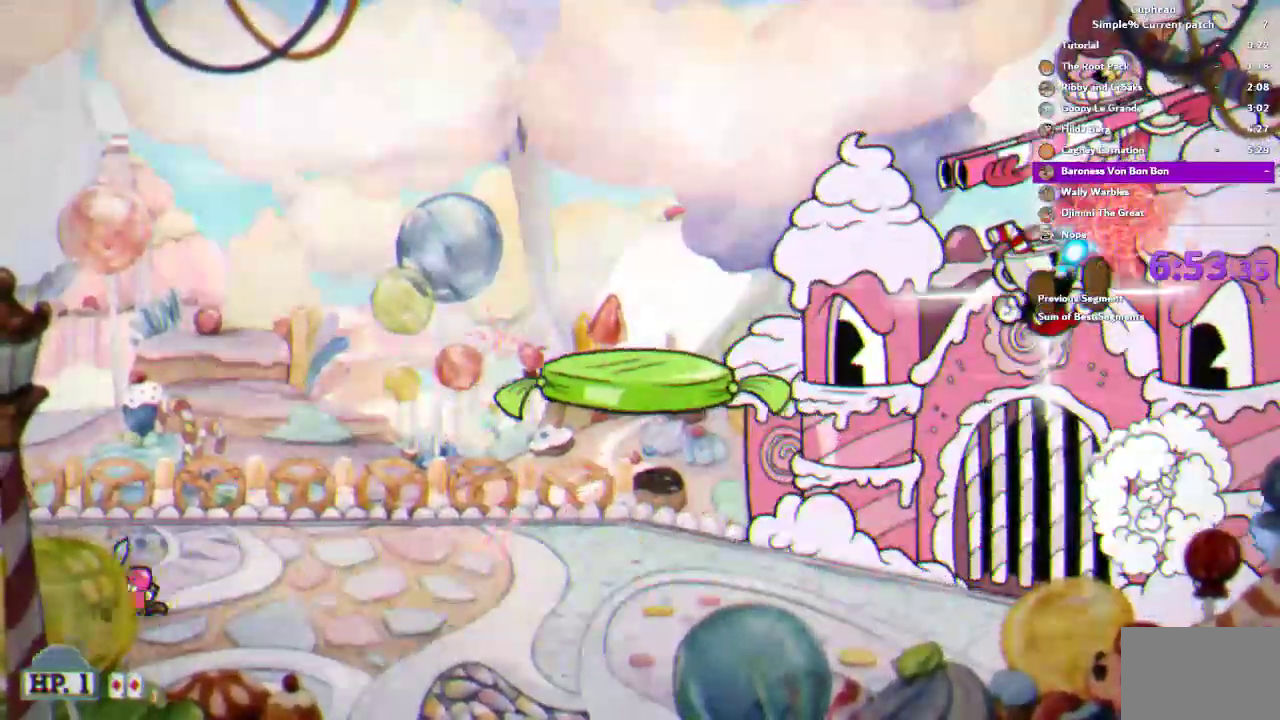
{"buttons": ["R1"], "left_stick": "up", "right_stick": "center", "events": [[17, "SQUARE", "up"], [50, "R2", "up"], [50, "left_stick", "center"], [83, "SQUARE", "down"], [183, "SQUARE", "up"], [267, "left_stick", "down-left"], [317, "left_stick", "up-right"], [367, "left_stick", "down-left"], [450, "left_stick", "up"]]}
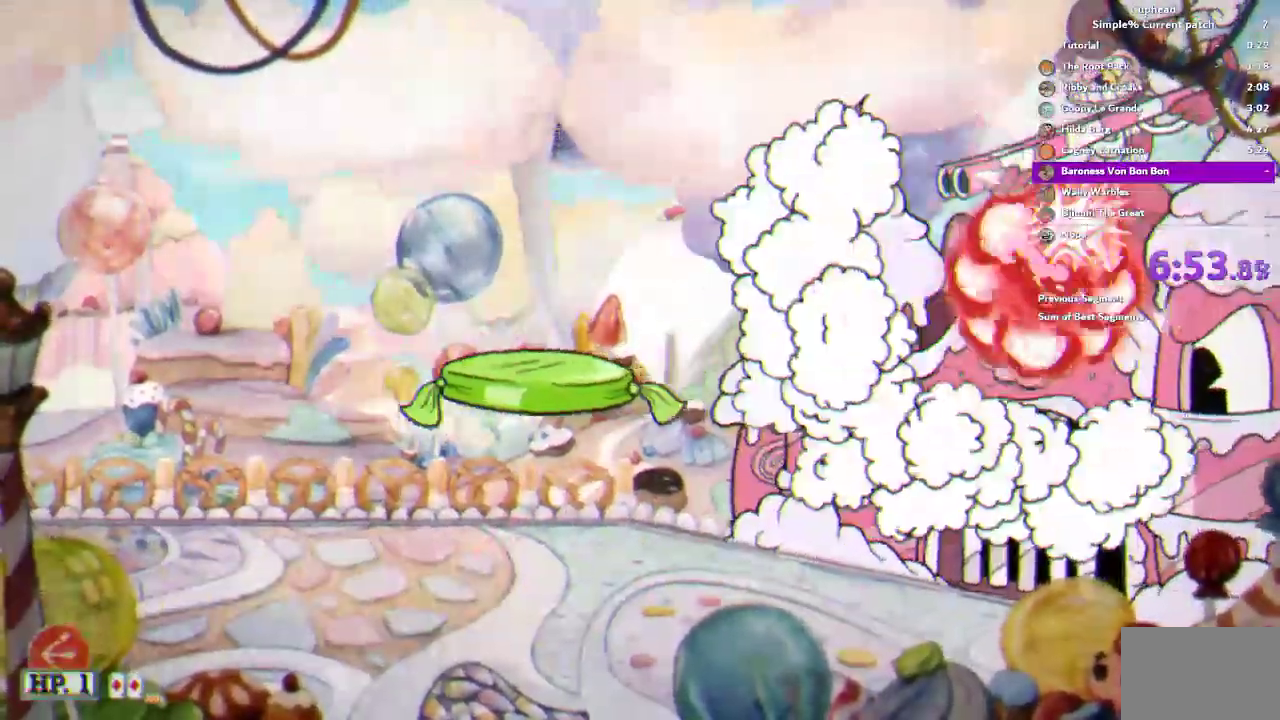
{"buttons": ["R1"], "left_stick": "up", "right_stick": "center", "events": [[283, "L1", "down"], [450, "L1", "up"]]}
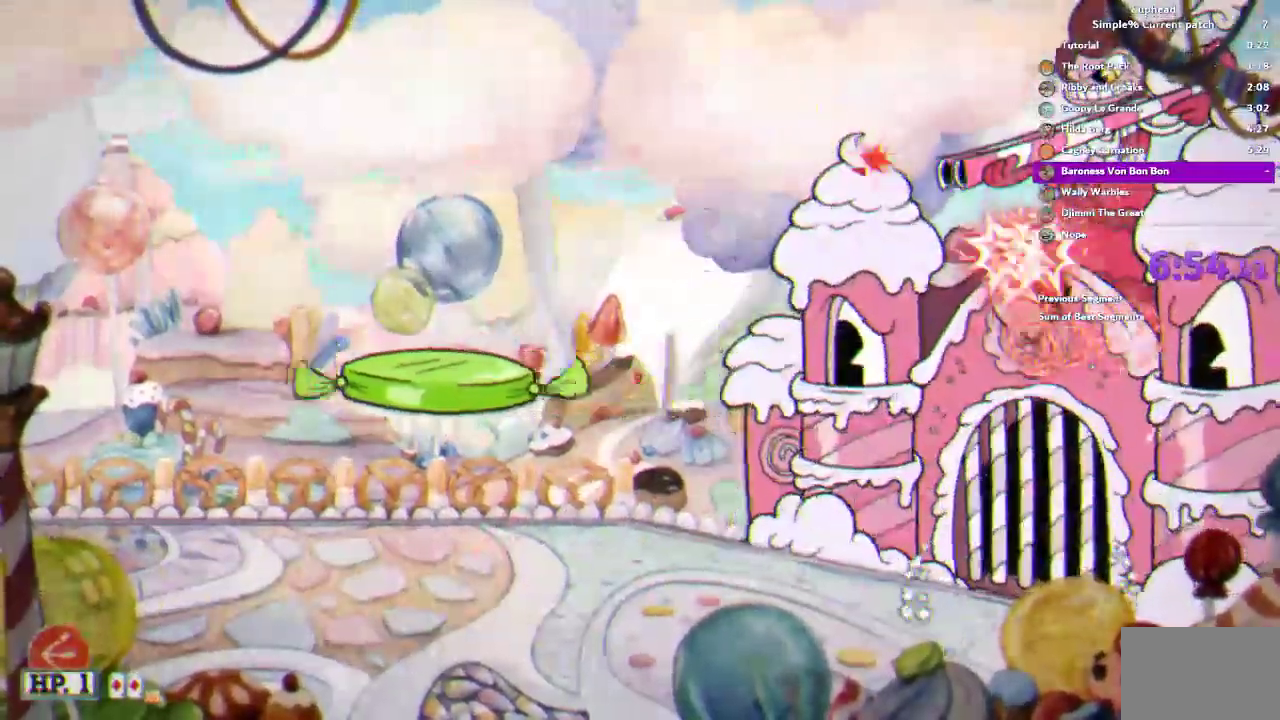
{"buttons": ["R1"], "left_stick": "up", "right_stick": "center"}
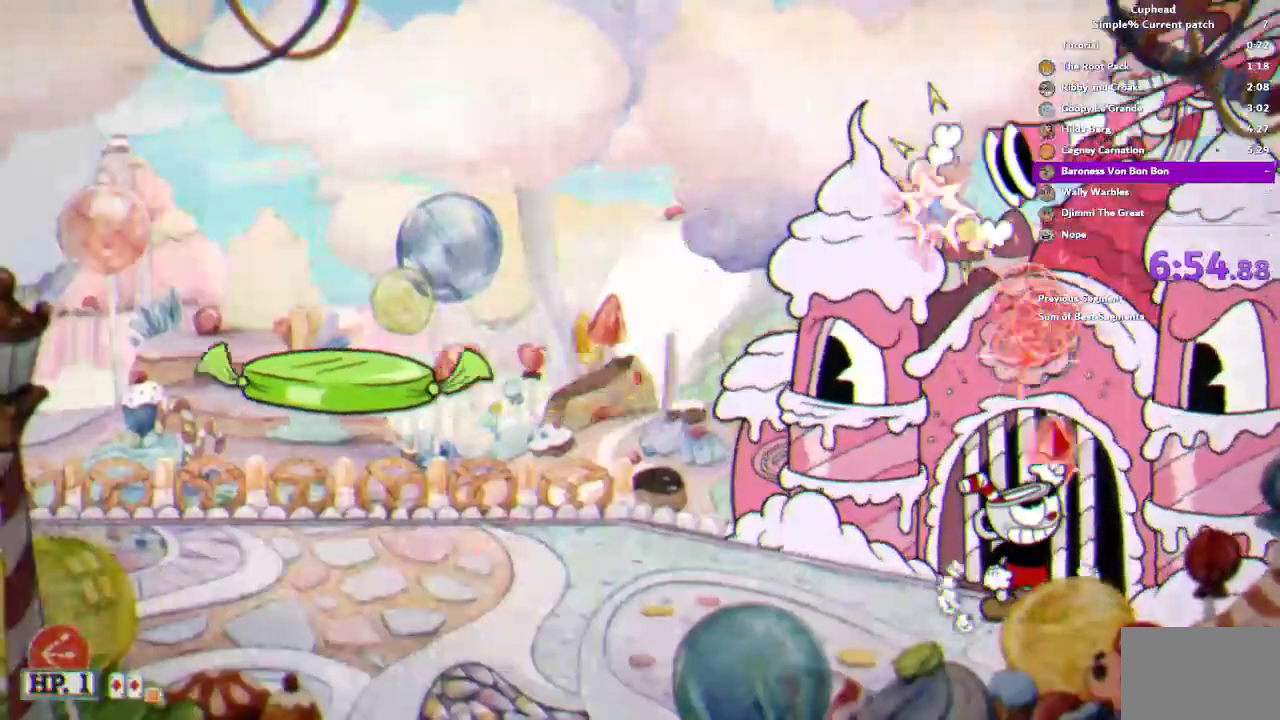
{"buttons": ["R1"], "left_stick": "up-right", "right_stick": "center"}
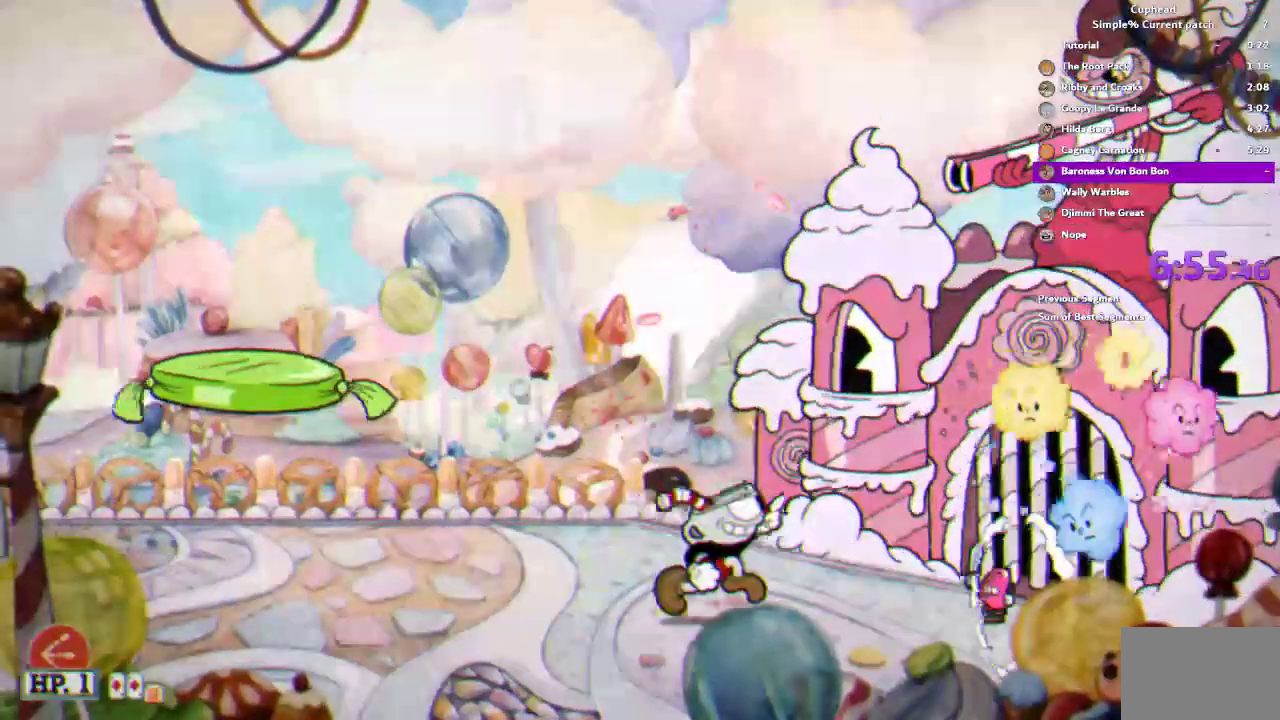
{"buttons": ["R1"], "left_stick": "up-right", "right_stick": "center", "events": [[50, "L1", "down"], [317, "L1", "up"]]}
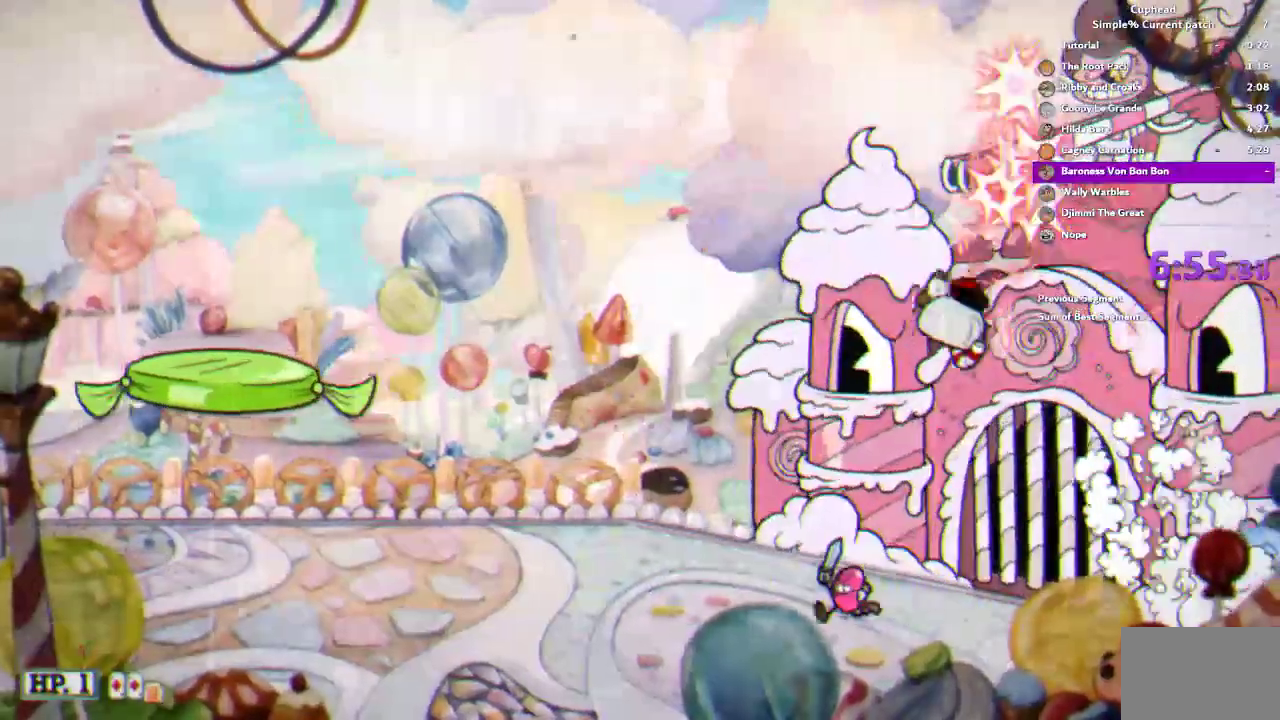
{"buttons": ["SQUARE", "L1", "R1", "R2"], "left_stick": "up", "right_stick": "center", "events": [[250, "L1", "down"], [283, "left_stick", "up"], [483, "R2", "down"], [483, "SQUARE", "down"]]}
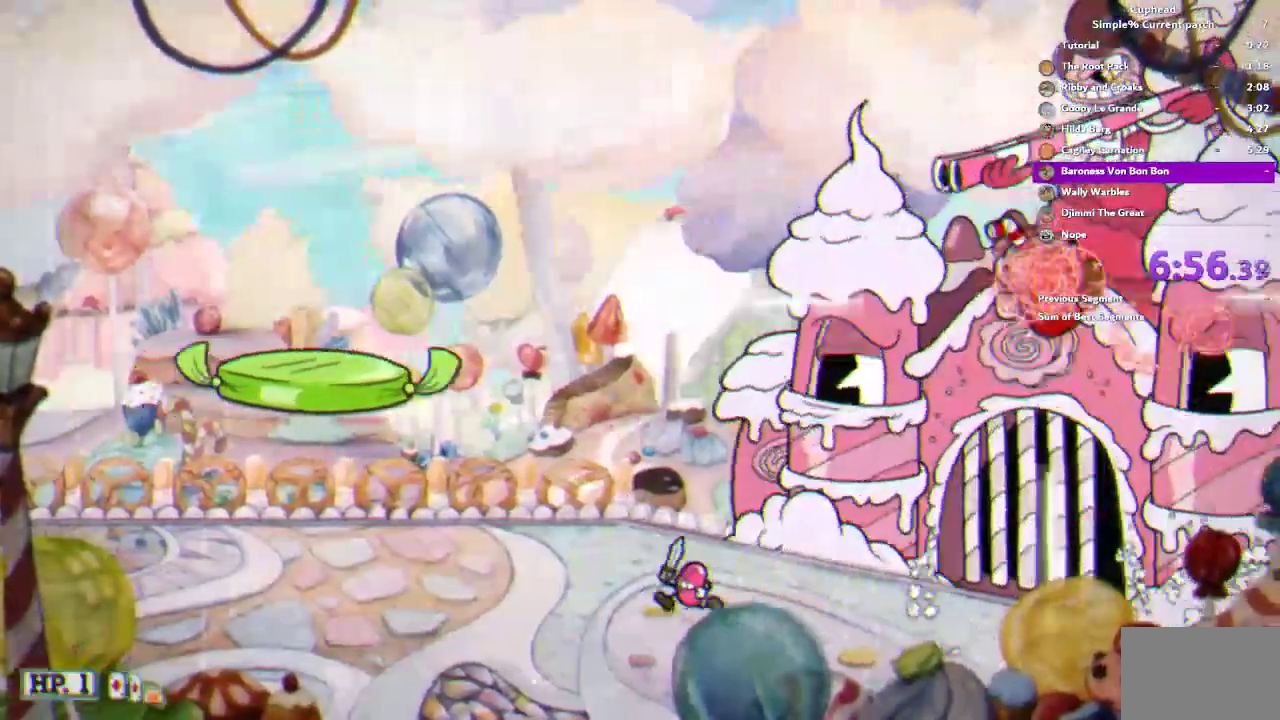
{"buttons": ["R1"], "left_stick": "up", "right_stick": "center", "events": [[17, "L1", "up"], [83, "R2", "up"], [83, "SQUARE", "up"], [150, "SQUARE", "down"], [217, "SQUARE", "up"]]}
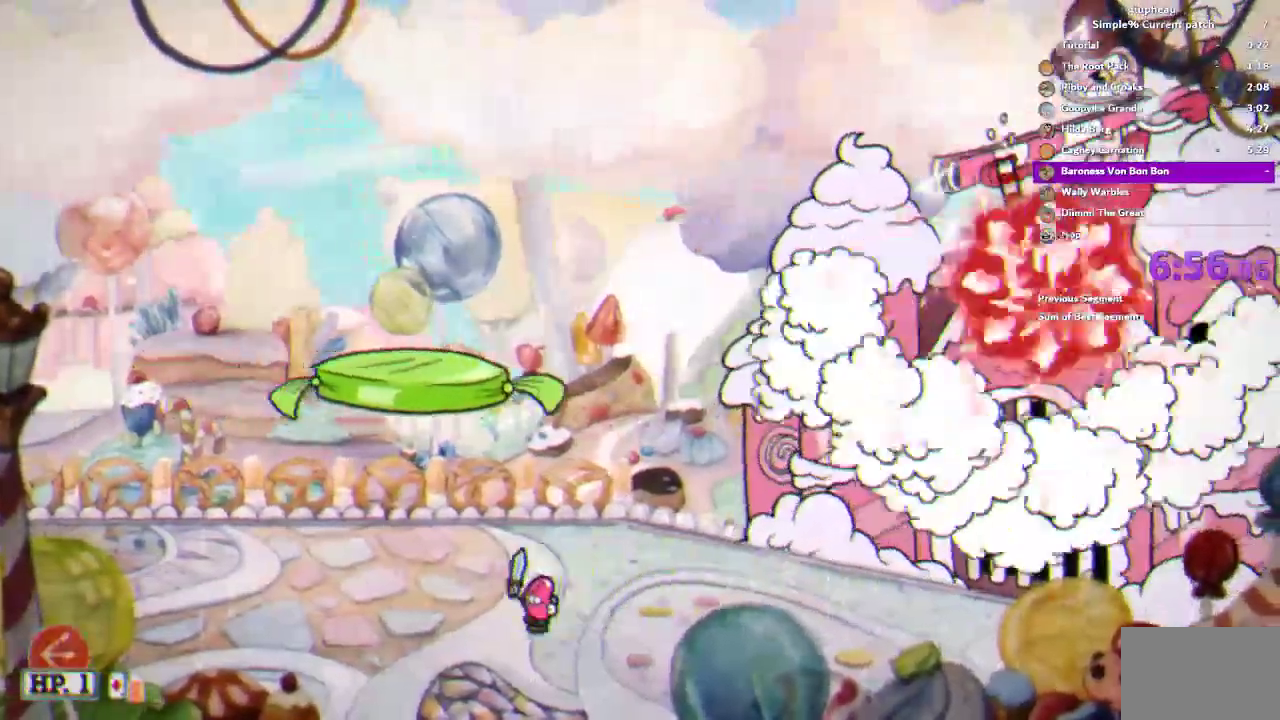
{"buttons": ["R1", "DPAD_RIGHT"], "left_stick": "up", "right_stick": "center", "events": [[483, "DPAD_RIGHT", "down"]]}
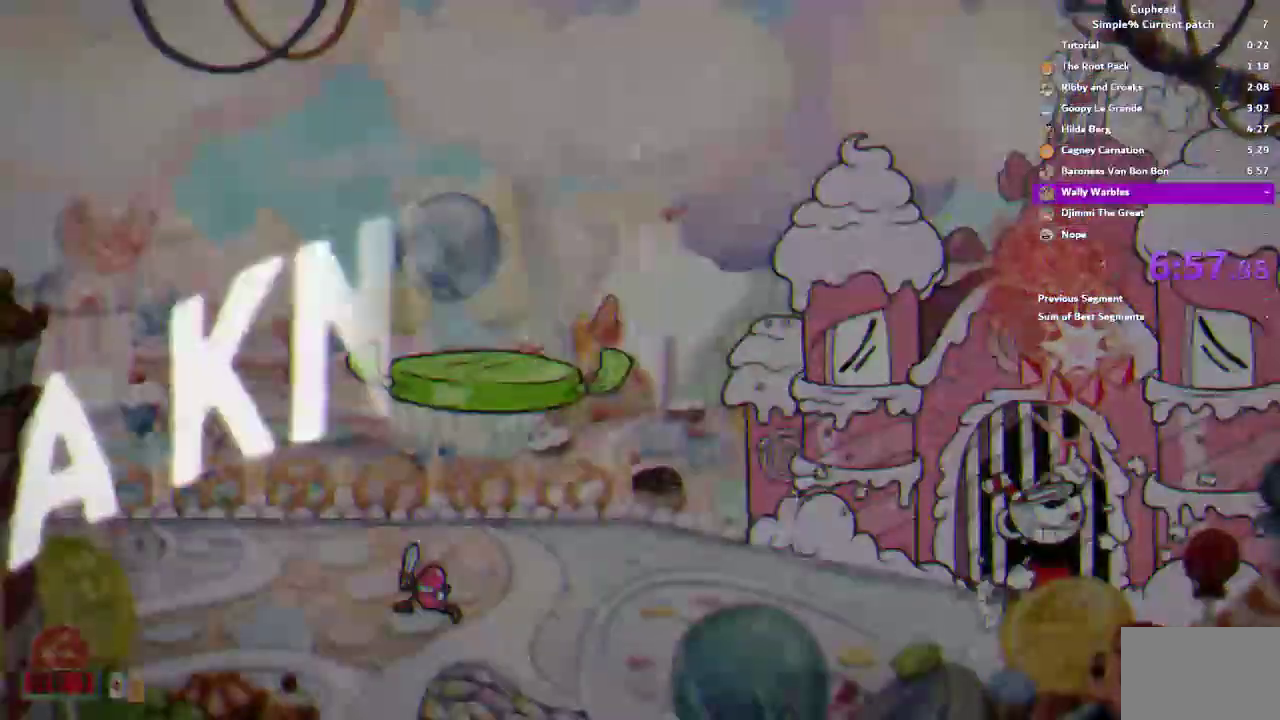
{"buttons": ["DPAD_RIGHT"], "left_stick": "center", "right_stick": "center", "events": [[417, "R1", "up"], [450, "left_stick", "center"]]}